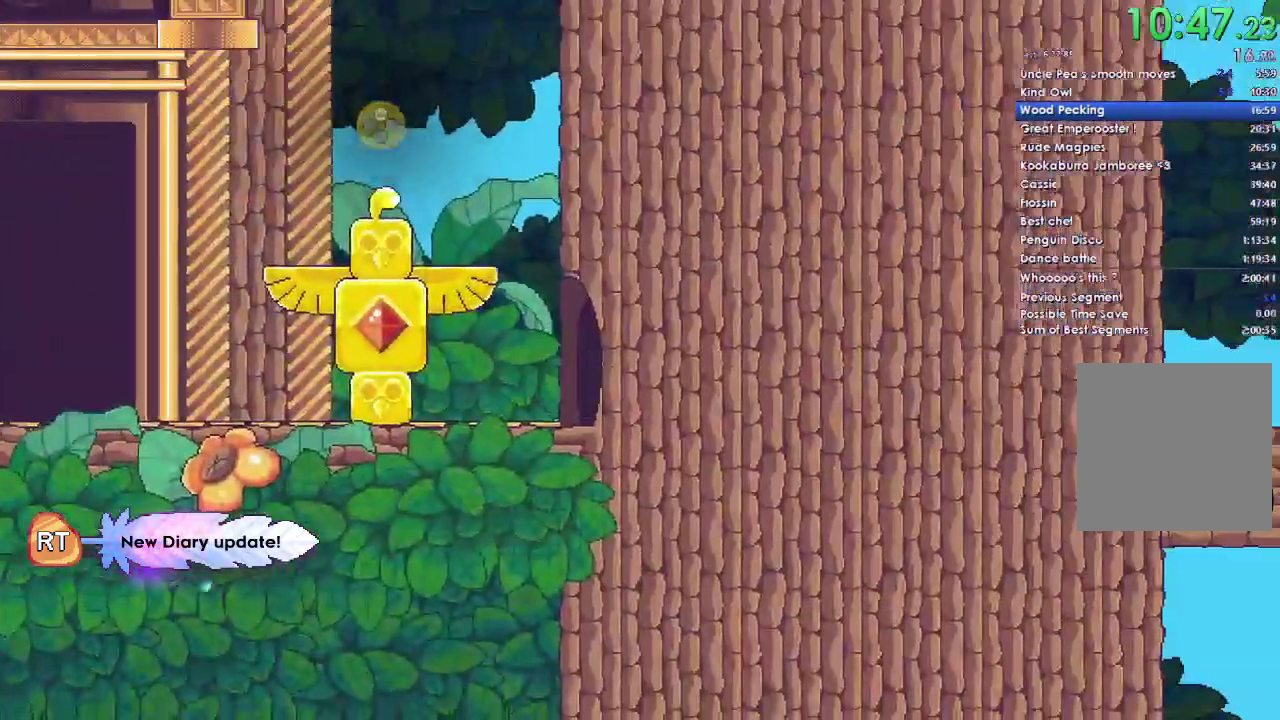
Gameplay with a controller (Xbox layout); each line is a JSON object with the inputs held at the frame after it. "events" lists button and stick changes between this image and that frame as [ms after this image, input, new state], when the widget could be followed in between.
{"buttons": [], "left_stick": "center", "right_stick": "center", "events": [[400, "left_stick", "center"]]}
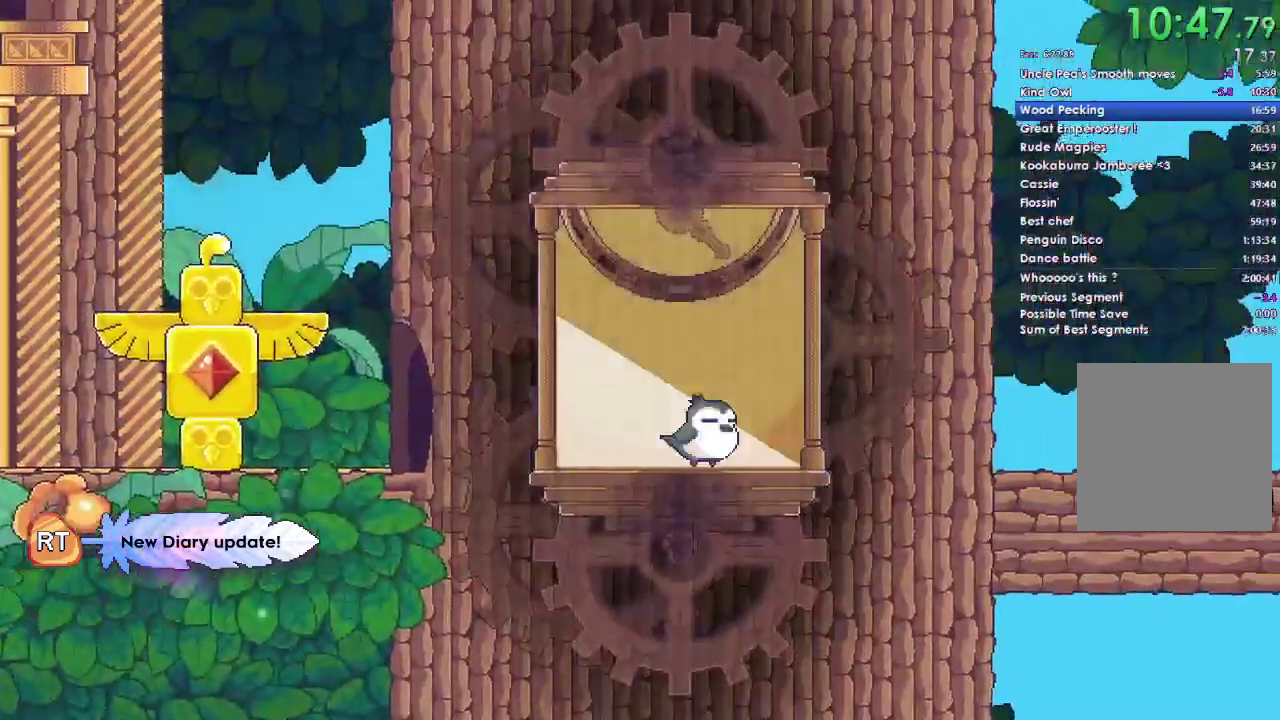
{"buttons": [], "left_stick": "center", "right_stick": "center", "events": [[100, "DPAD_UP", "down"], [200, "DPAD_UP", "up"], [233, "Y", "down"], [367, "Y", "up"], [400, "DPAD_UP", "down"], [500, "DPAD_UP", "up"]]}
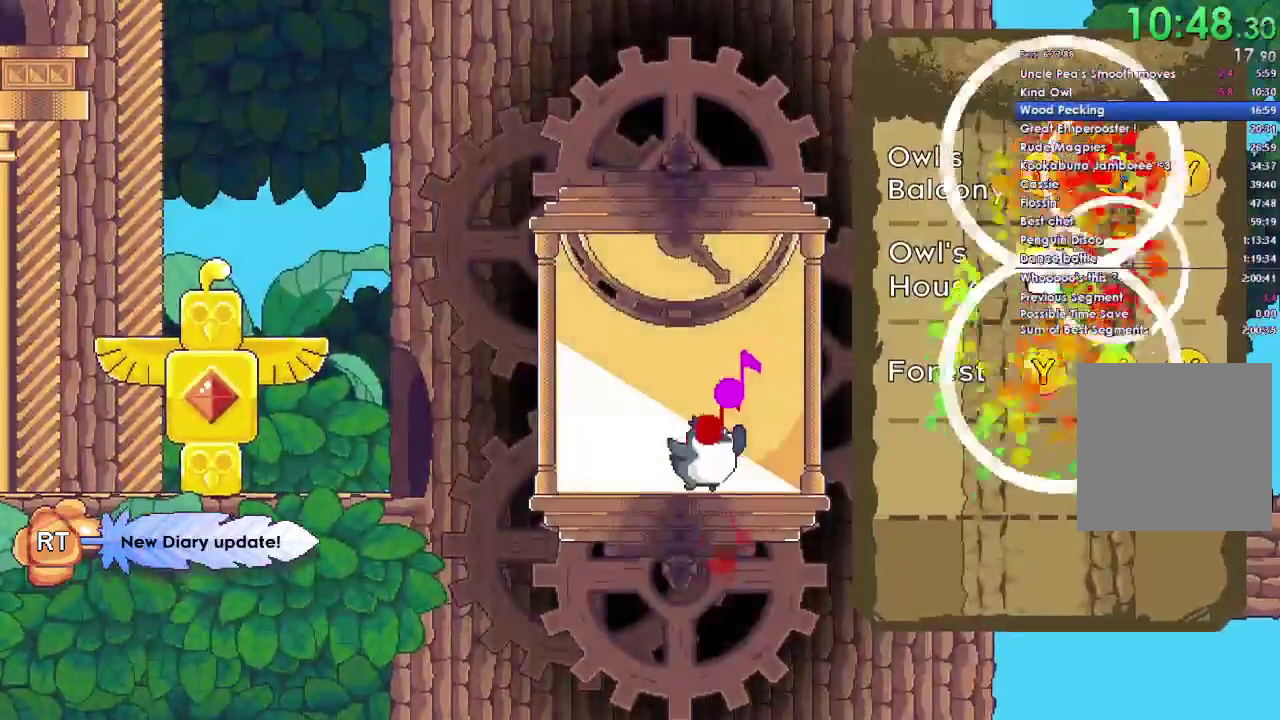
{"buttons": [], "left_stick": "center", "right_stick": "center", "events": []}
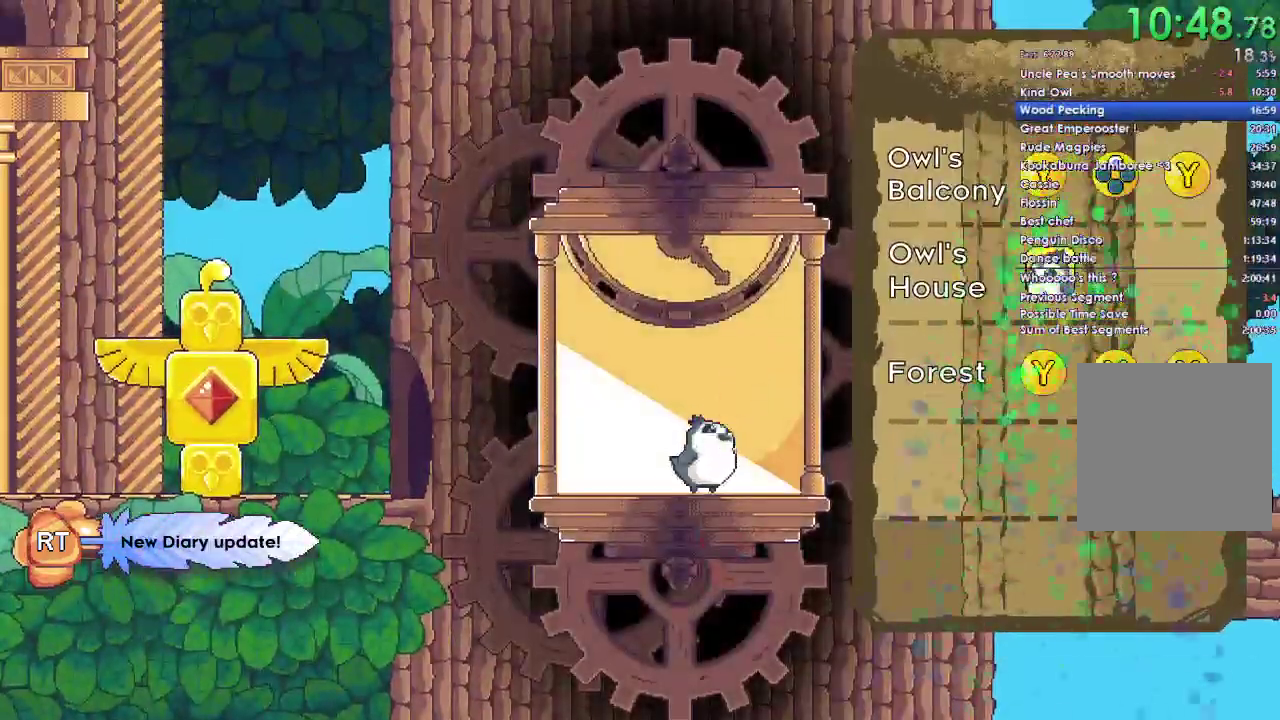
{"buttons": ["DPAD_UP"], "left_stick": "center", "right_stick": "center", "events": [[300, "Y", "down"], [400, "Y", "up"], [467, "DPAD_UP", "down"]]}
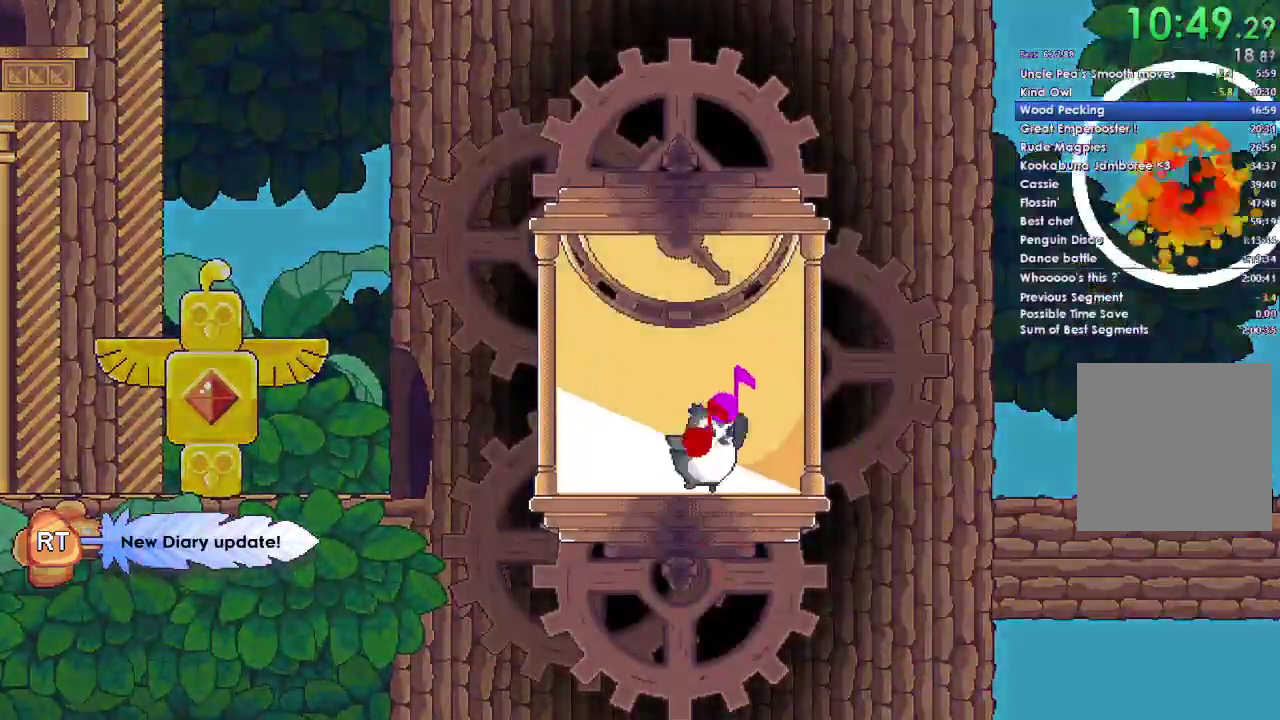
{"buttons": [], "left_stick": "center", "right_stick": "center"}
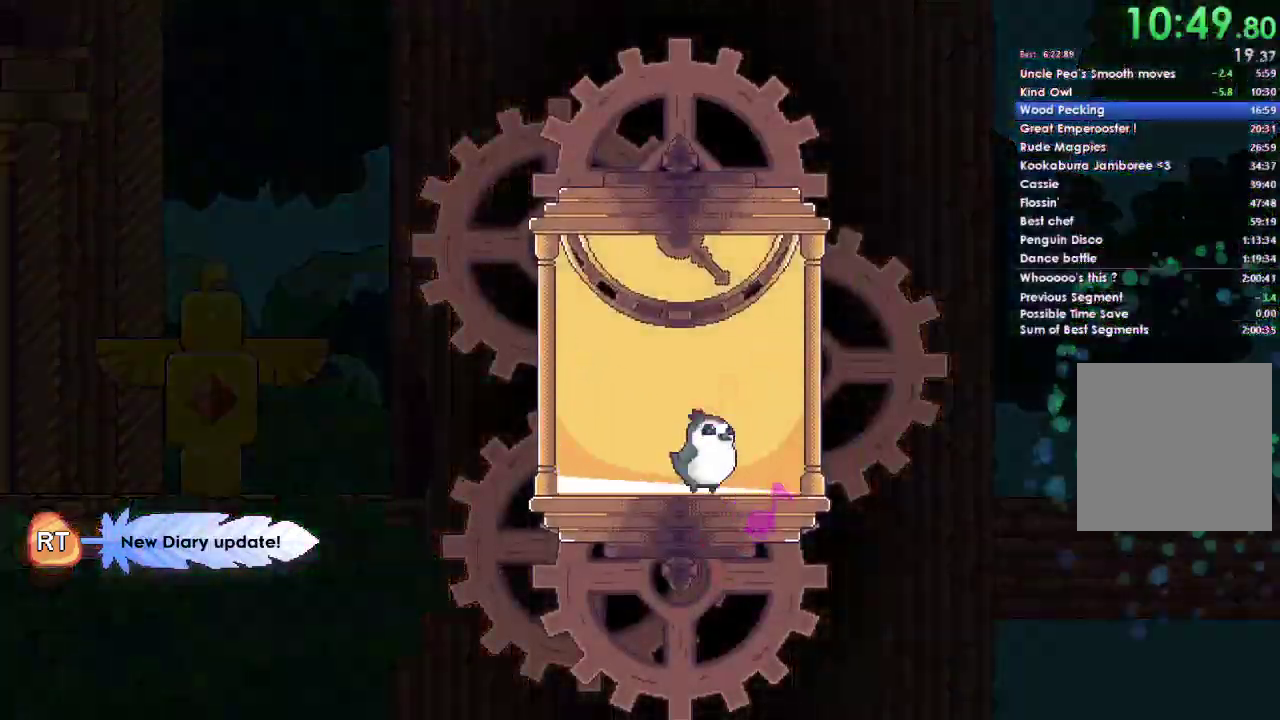
{"buttons": [], "left_stick": "center", "right_stick": "center", "events": []}
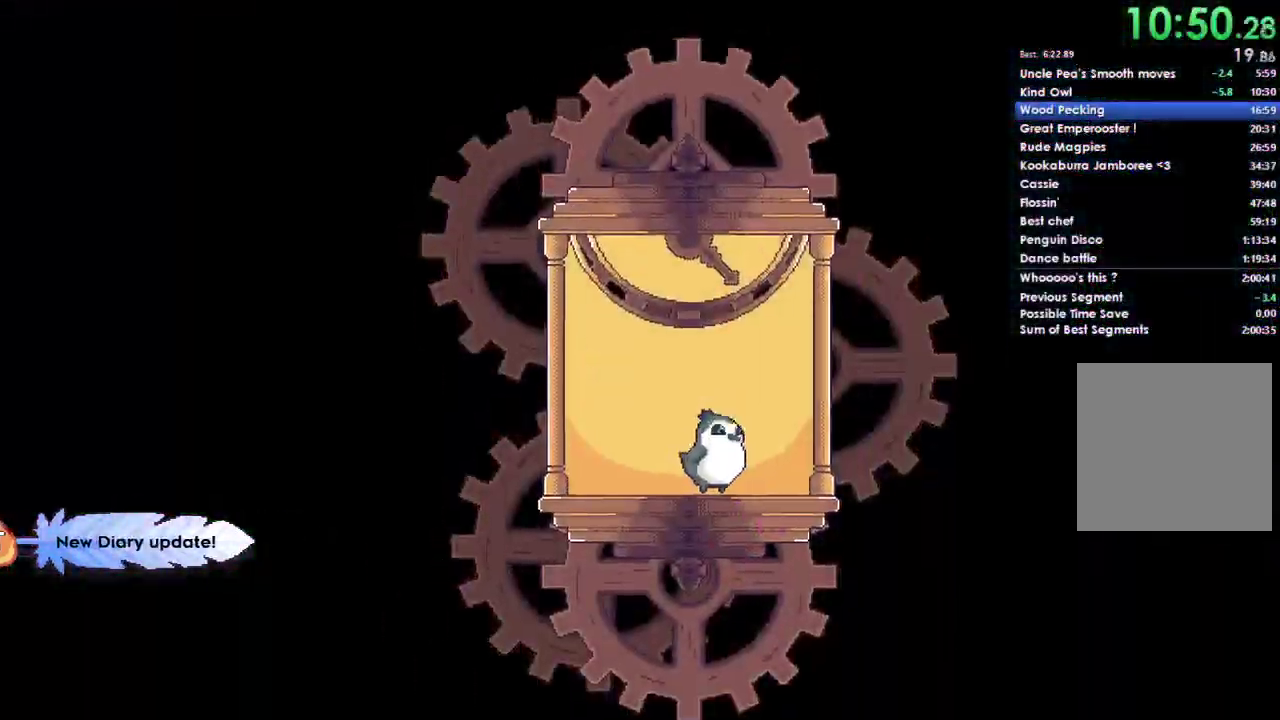
{"buttons": [], "left_stick": "center", "right_stick": "center", "events": []}
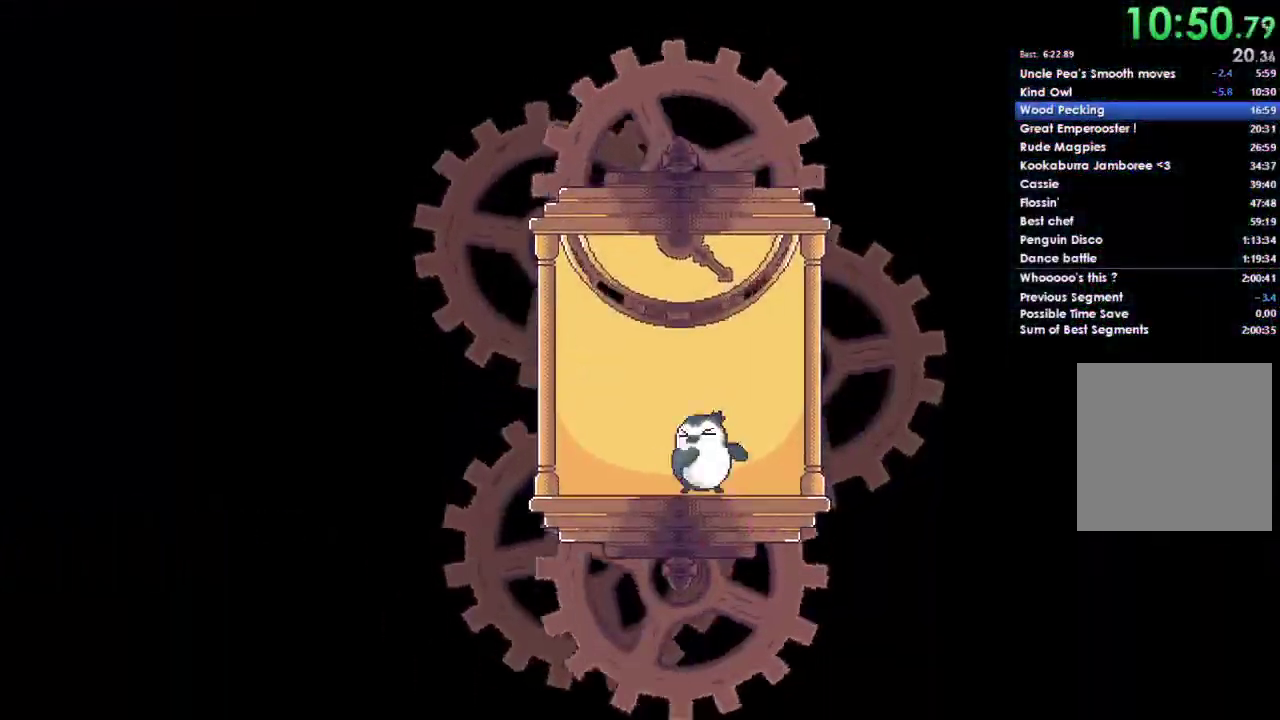
{"buttons": [], "left_stick": "center", "right_stick": "center", "events": []}
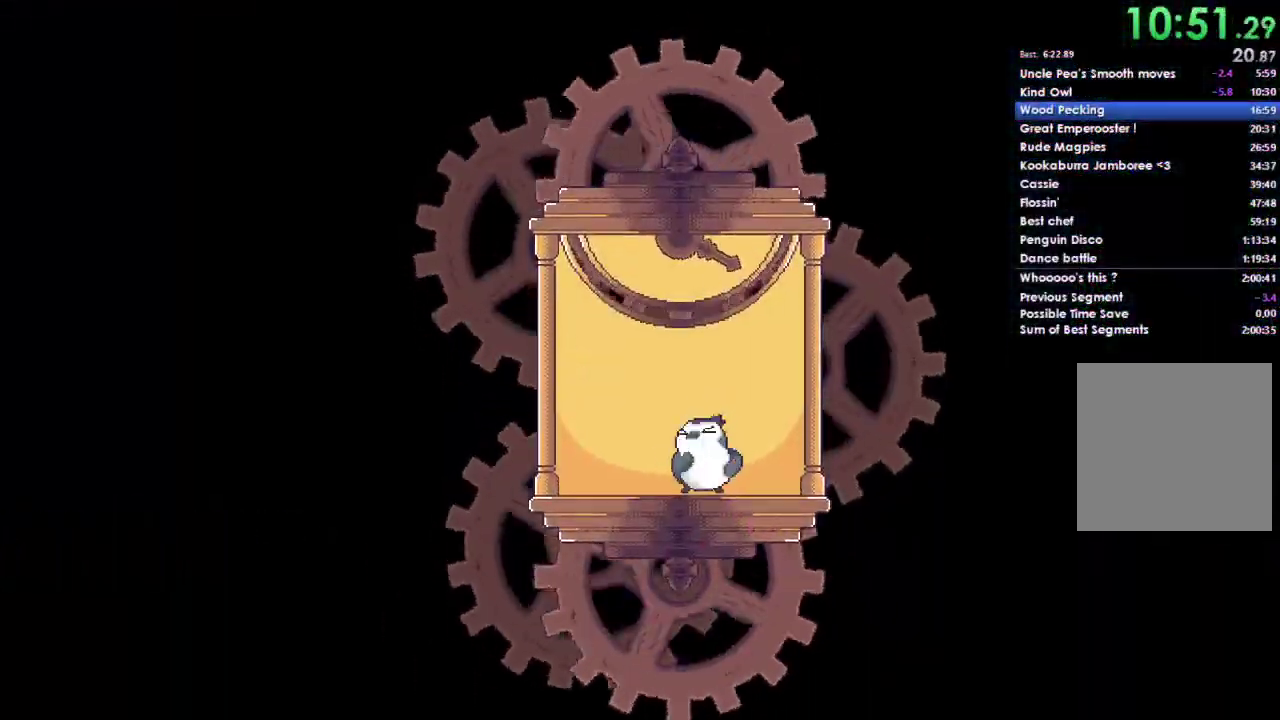
{"buttons": [], "left_stick": "center", "right_stick": "center", "events": []}
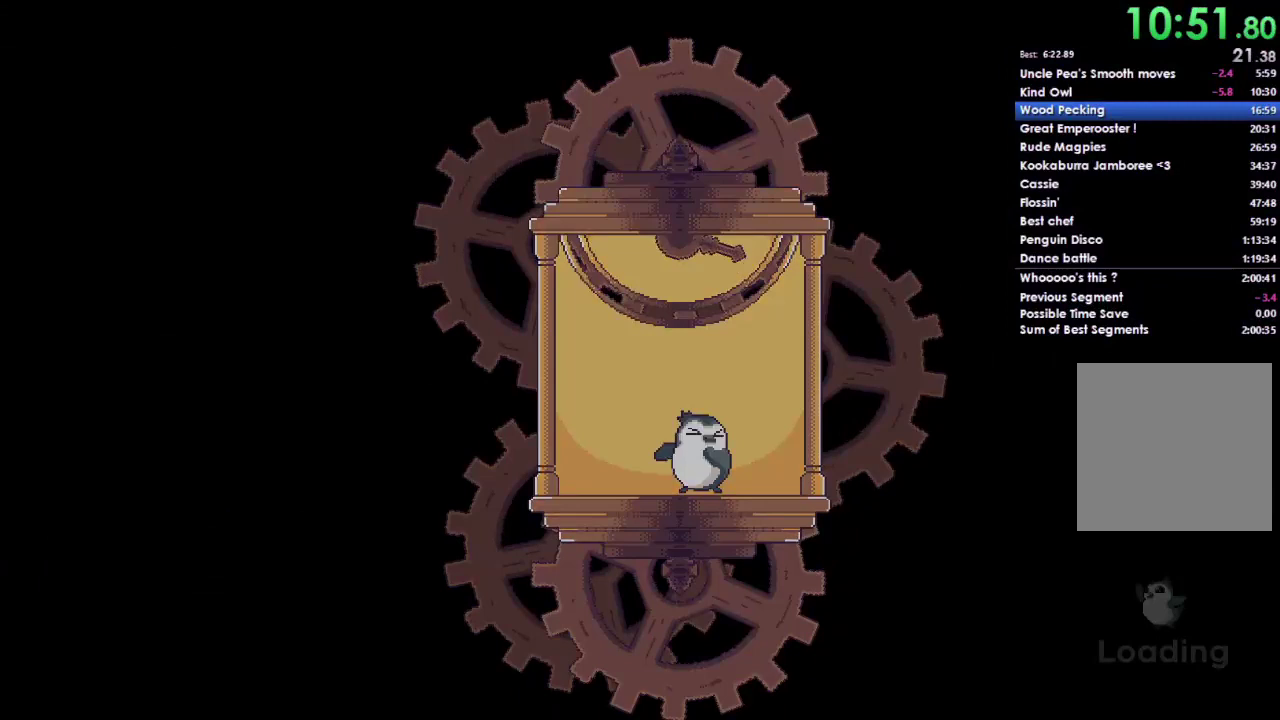
{"buttons": [], "left_stick": "center", "right_stick": "center", "events": []}
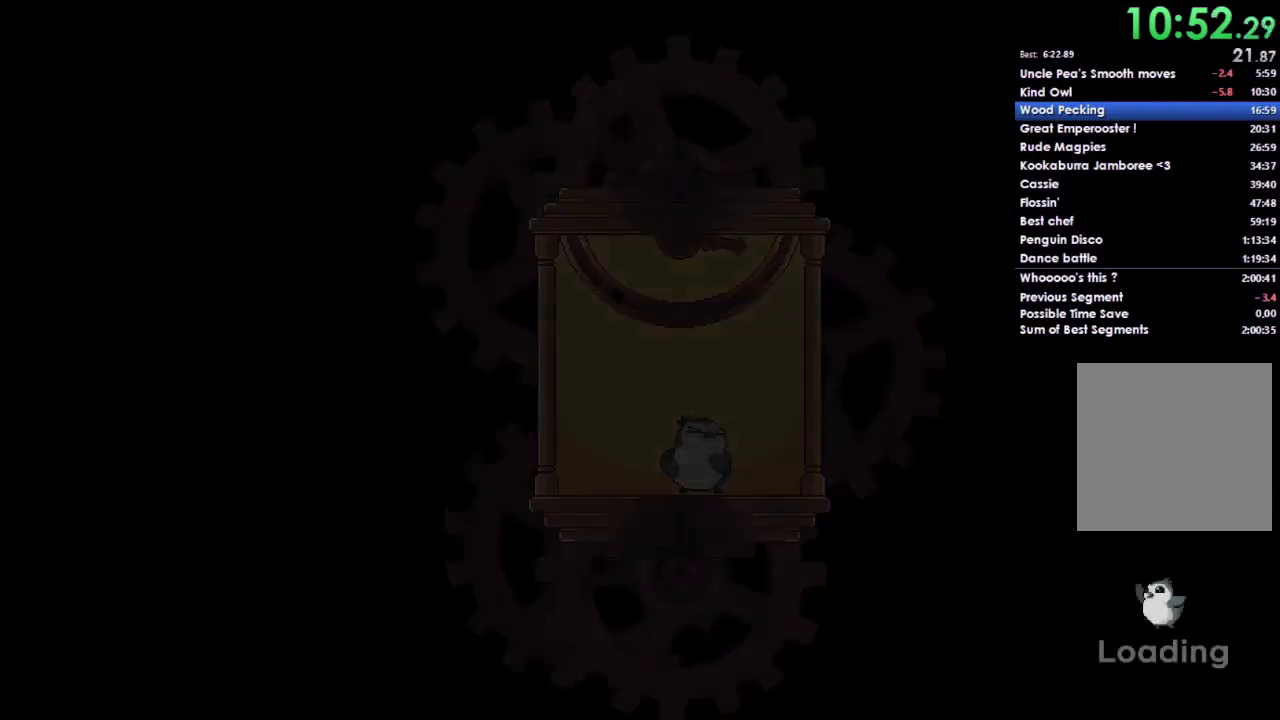
{"buttons": [], "left_stick": "center", "right_stick": "center", "events": []}
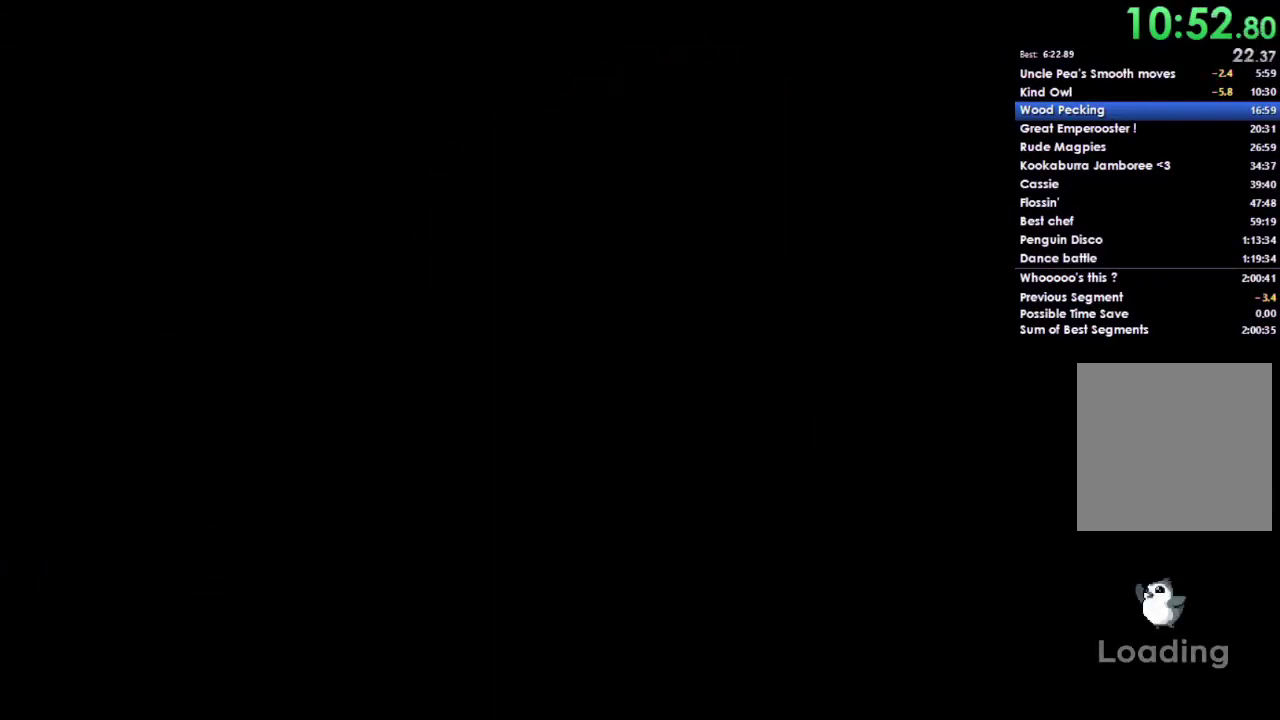
{"buttons": [], "left_stick": "center", "right_stick": "center", "events": []}
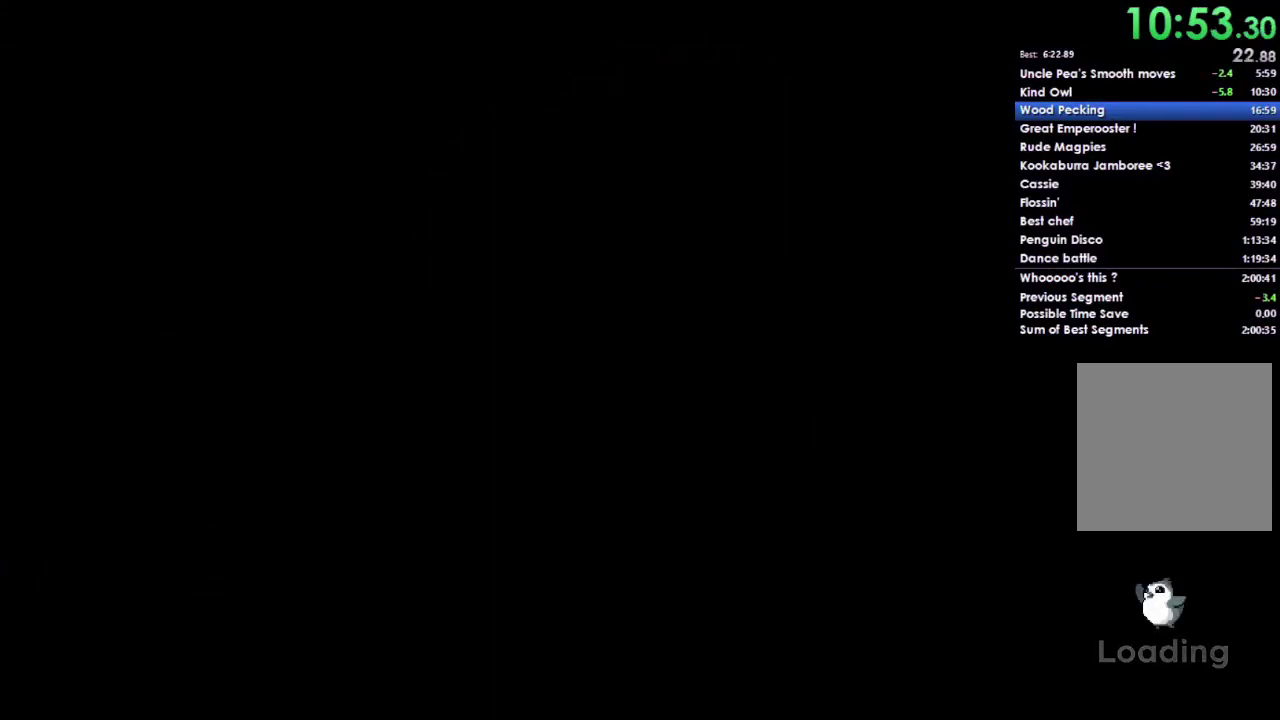
{"buttons": [], "left_stick": "center", "right_stick": "center", "events": []}
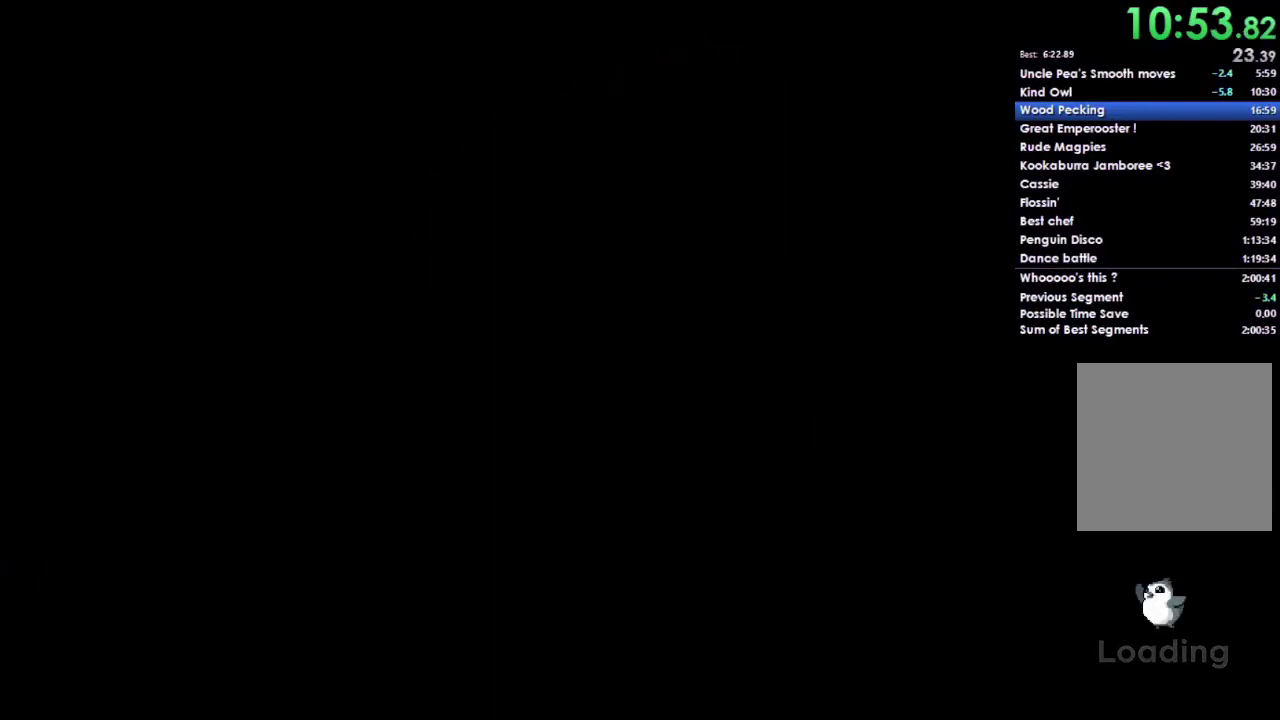
{"buttons": [], "left_stick": "center", "right_stick": "center", "events": []}
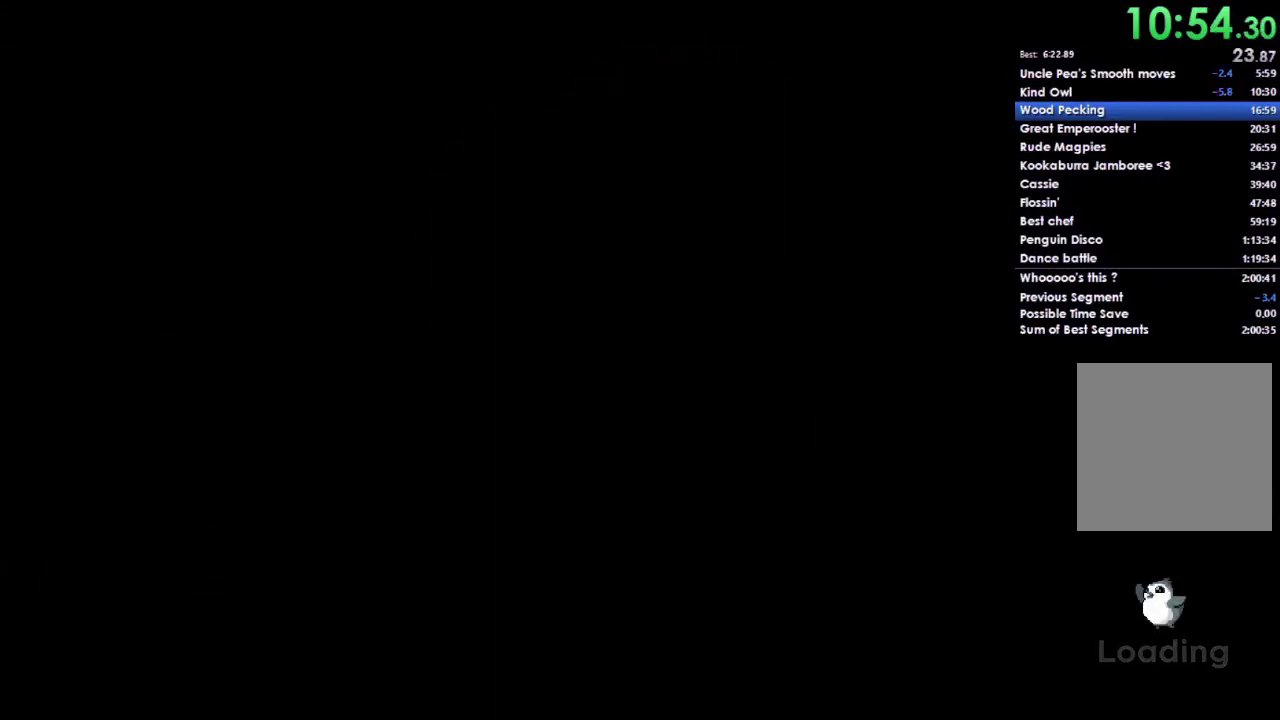
{"buttons": [], "left_stick": "center", "right_stick": "center", "events": []}
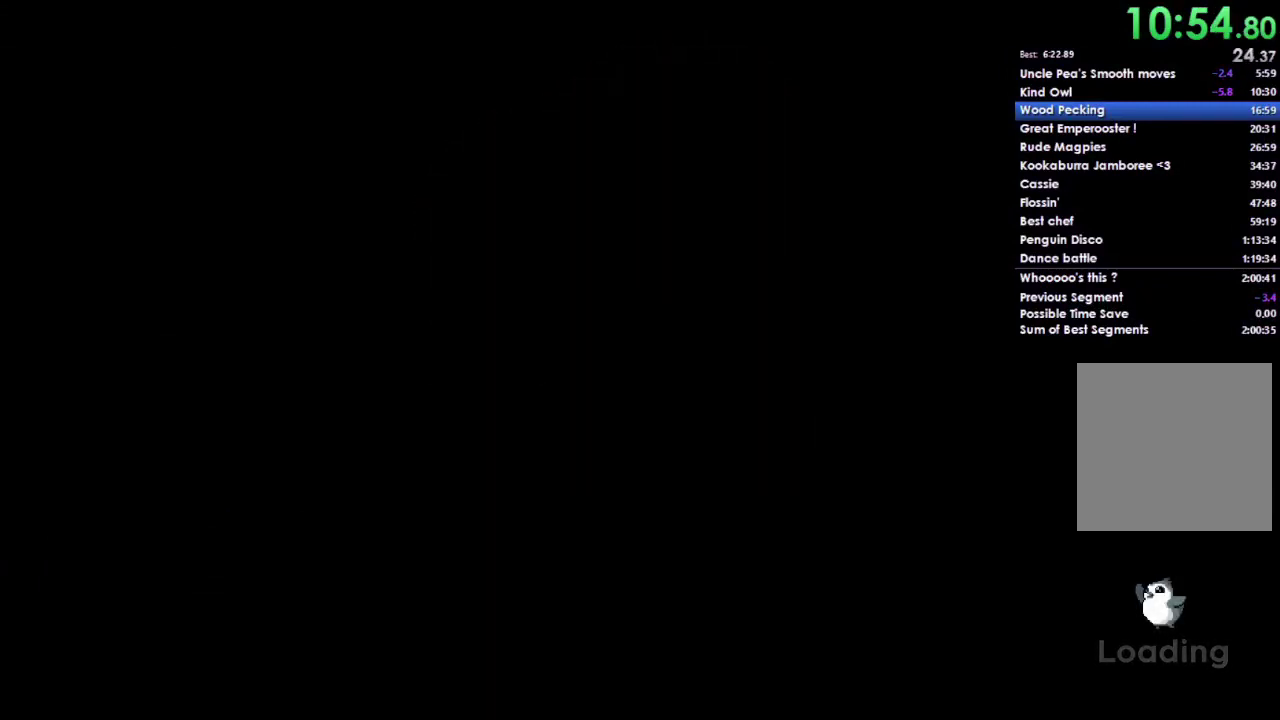
{"buttons": [], "left_stick": "right", "right_stick": "center", "events": [[100, "left_stick", "right"]]}
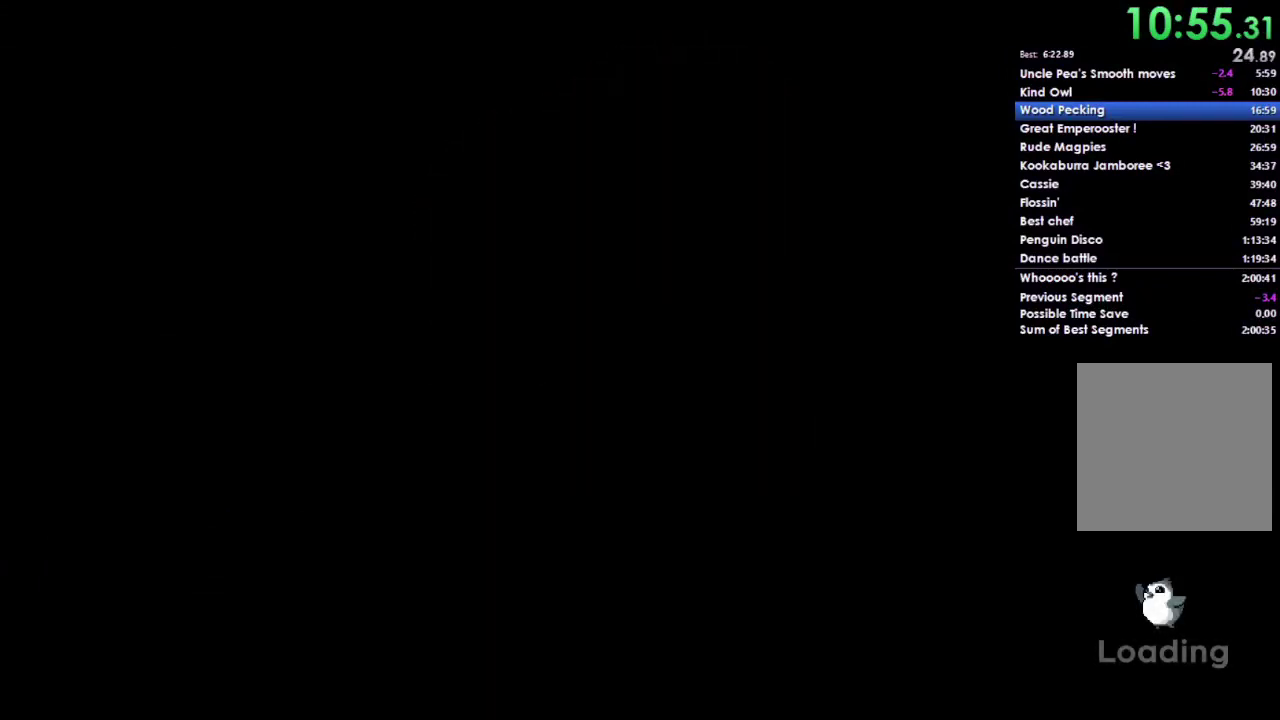
{"buttons": [], "left_stick": "right", "right_stick": "center", "events": []}
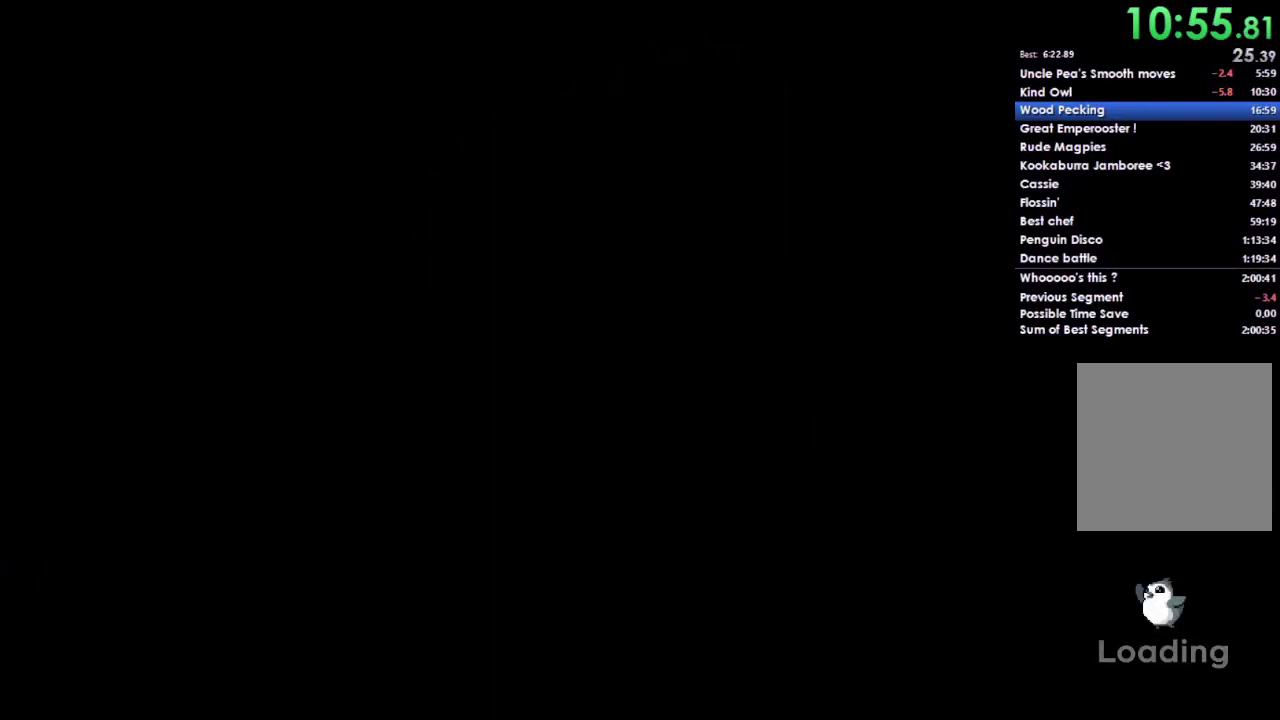
{"buttons": [], "left_stick": "right", "right_stick": "center", "events": []}
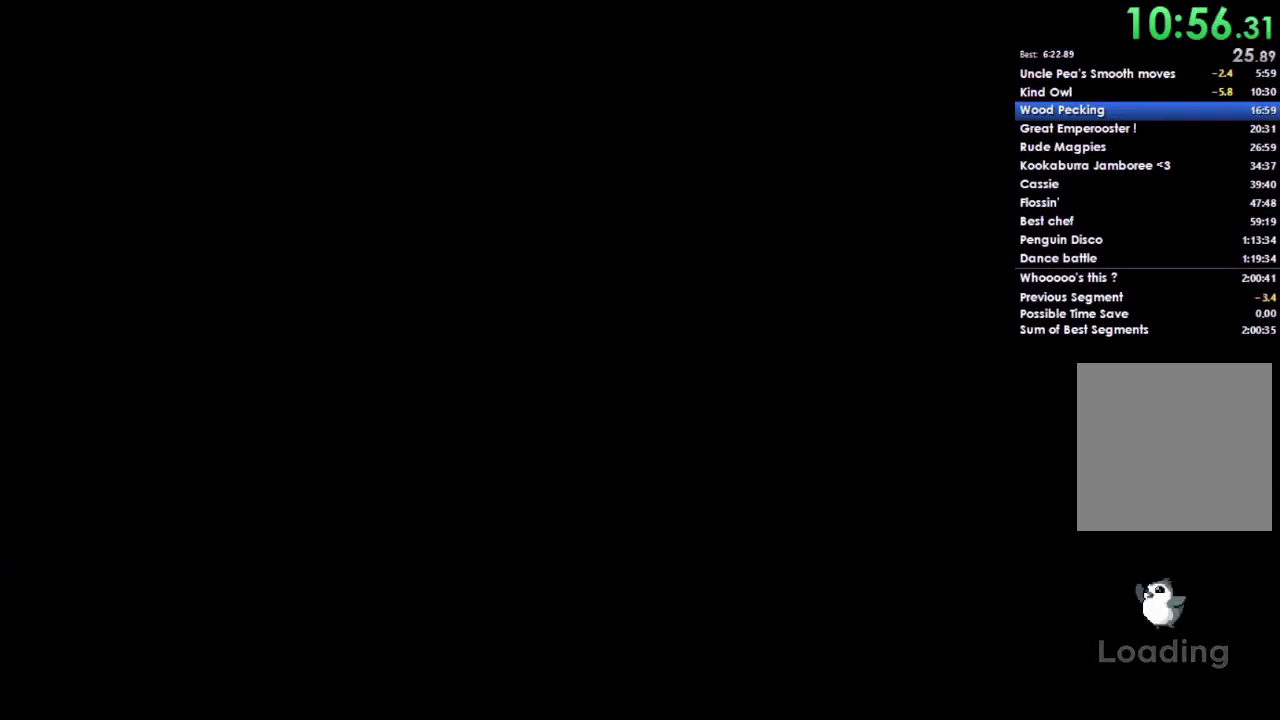
{"buttons": [], "left_stick": "right", "right_stick": "center", "events": []}
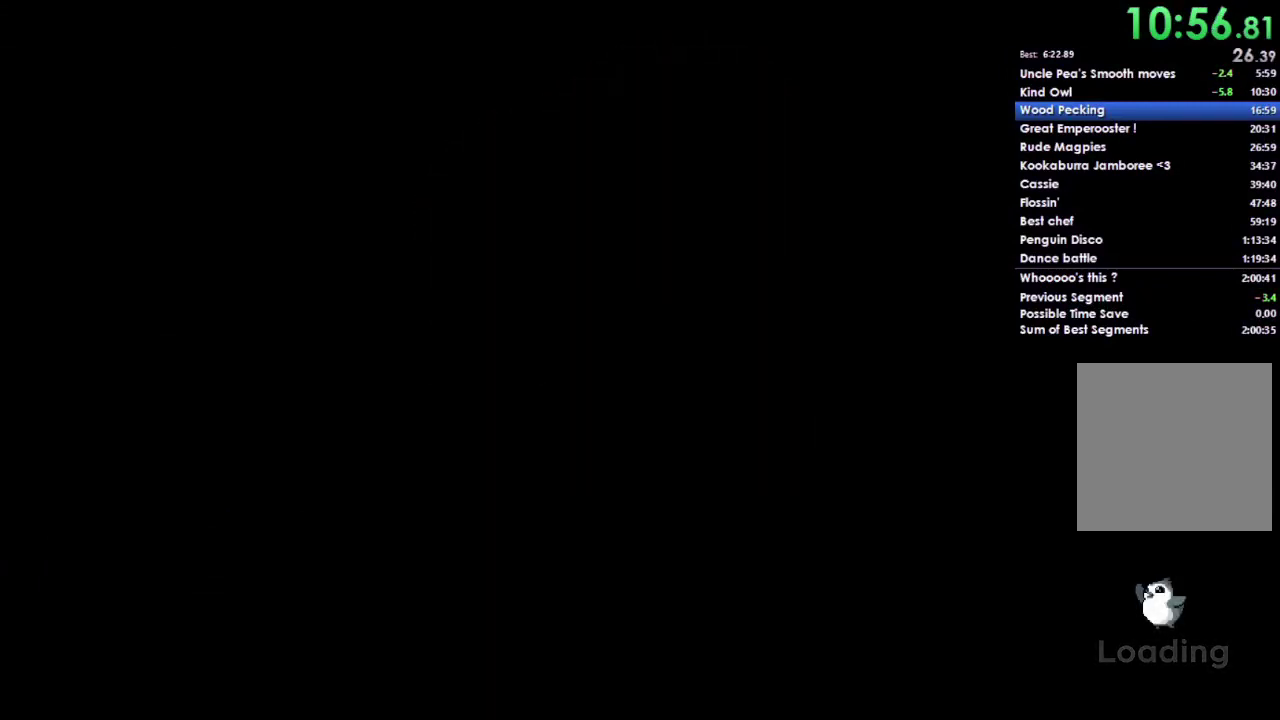
{"buttons": [], "left_stick": "right", "right_stick": "center", "events": []}
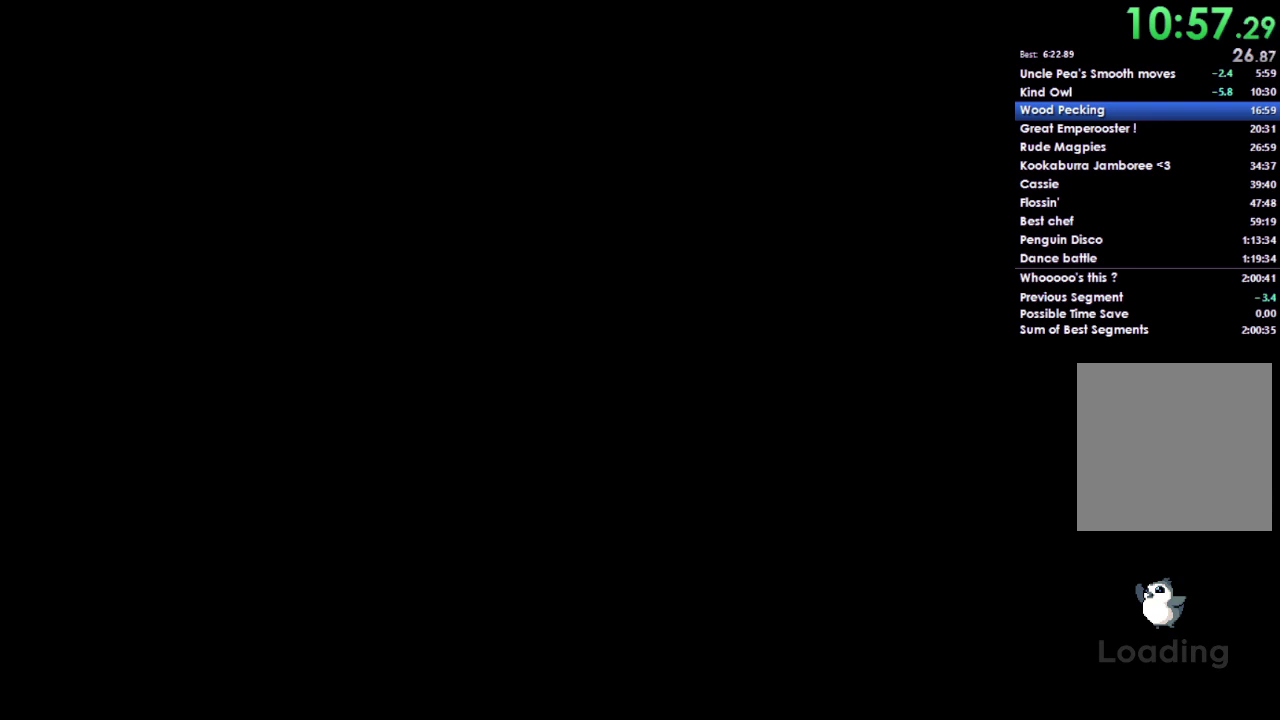
{"buttons": [], "left_stick": "right", "right_stick": "center", "events": []}
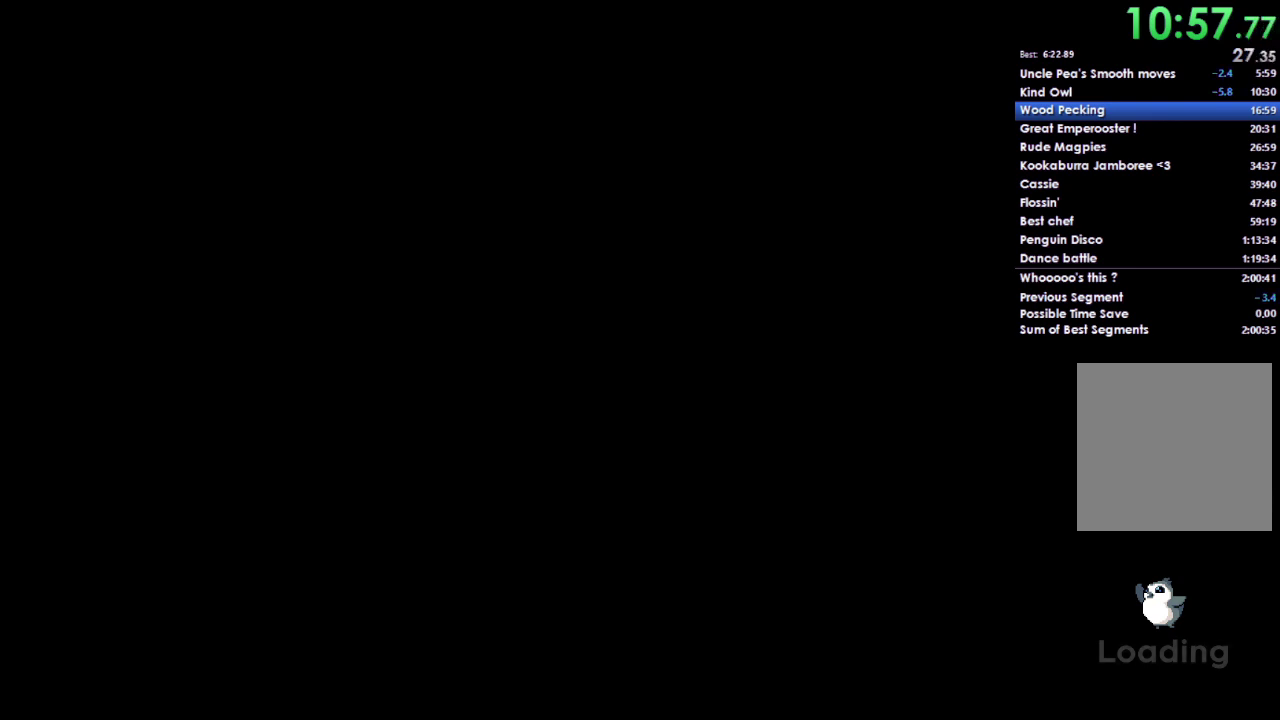
{"buttons": [], "left_stick": "right", "right_stick": "center", "events": []}